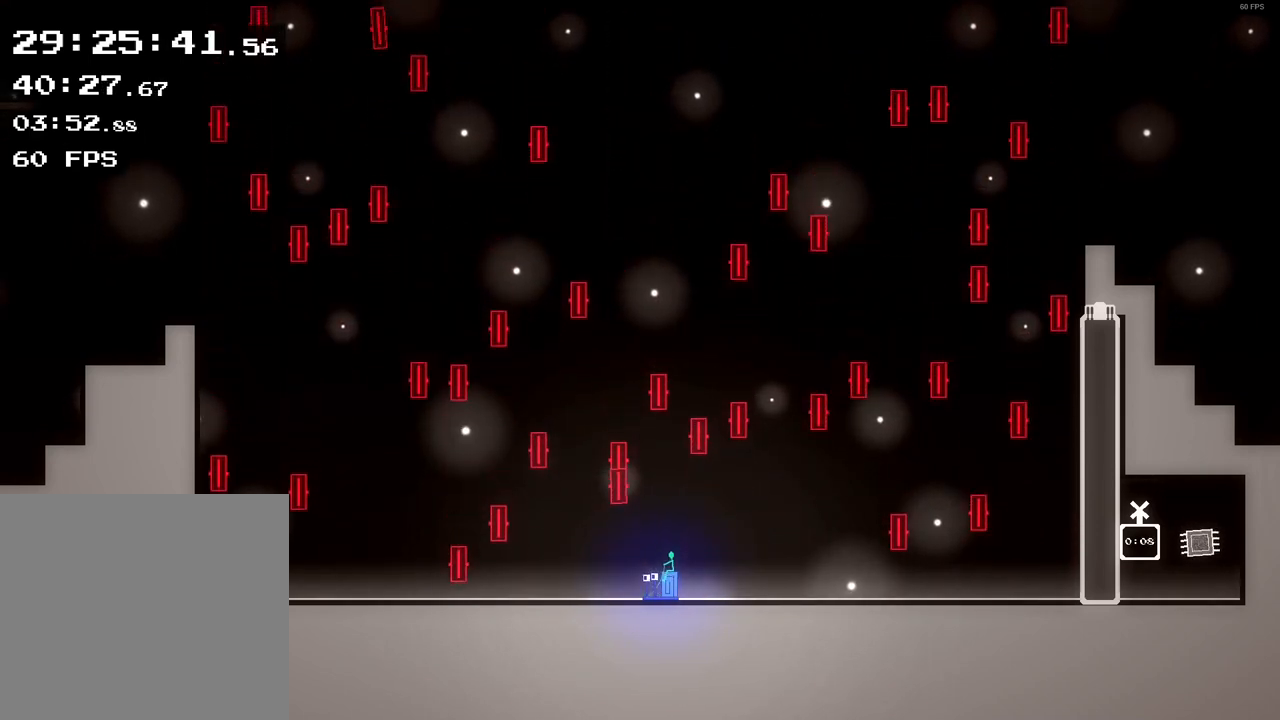
Gameplay with a controller (Xbox layout); each line is a JSON object with the inputs held at the frame after it. "events" lists button and stick changes between this image and that frame as [ms after this image, input, new state], when the widget could be followed in between. Not read: L3 R3 right_stick.
{"buttons": [], "left_stick": "right"}
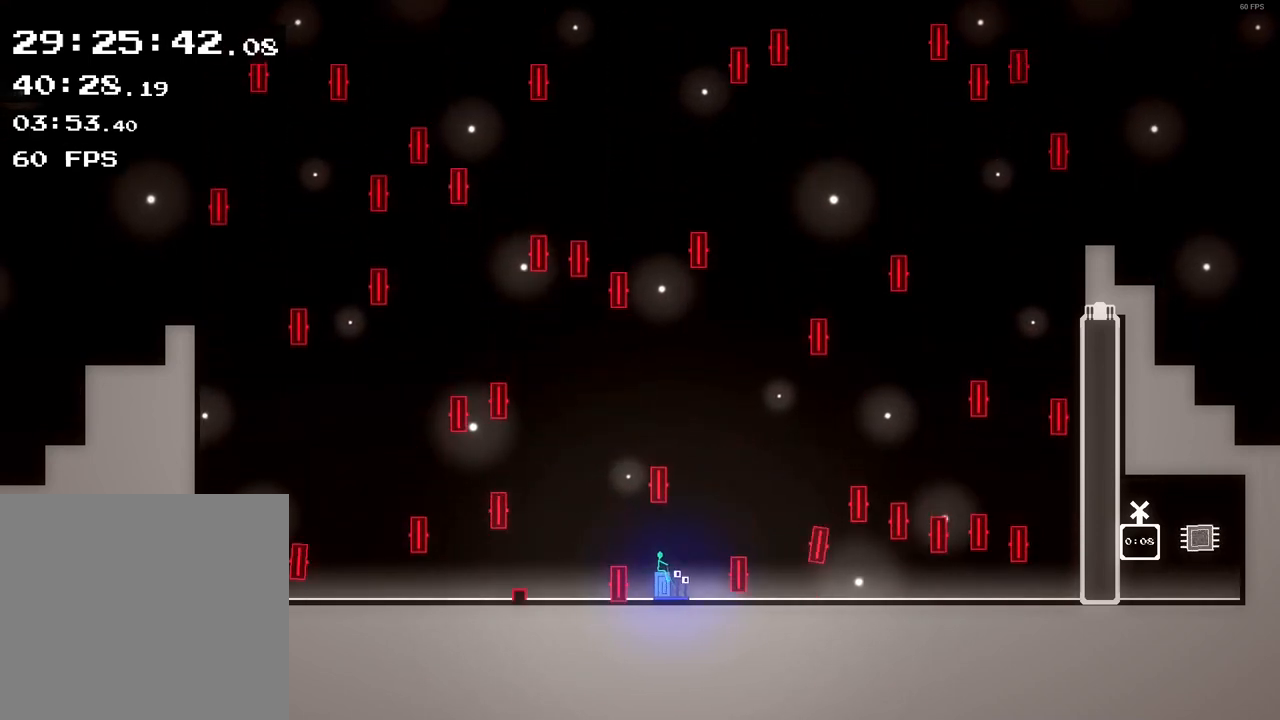
{"buttons": [], "left_stick": "center"}
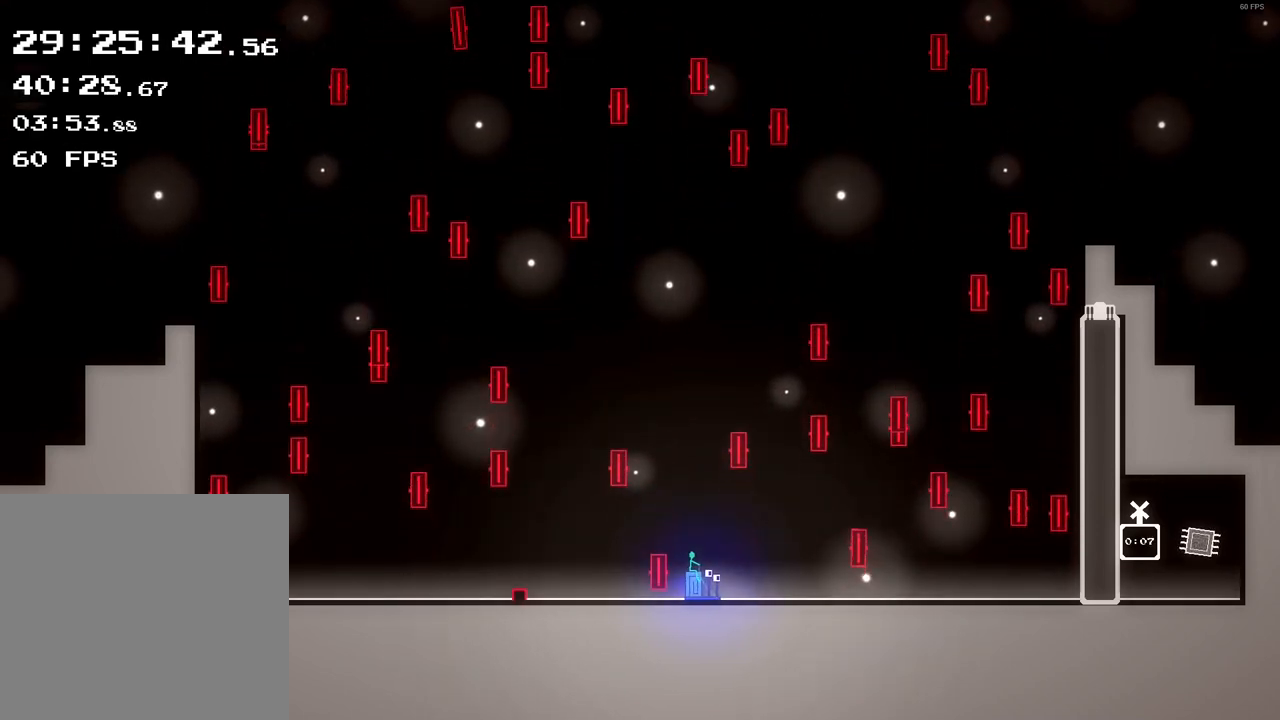
{"buttons": [], "left_stick": "center", "events": []}
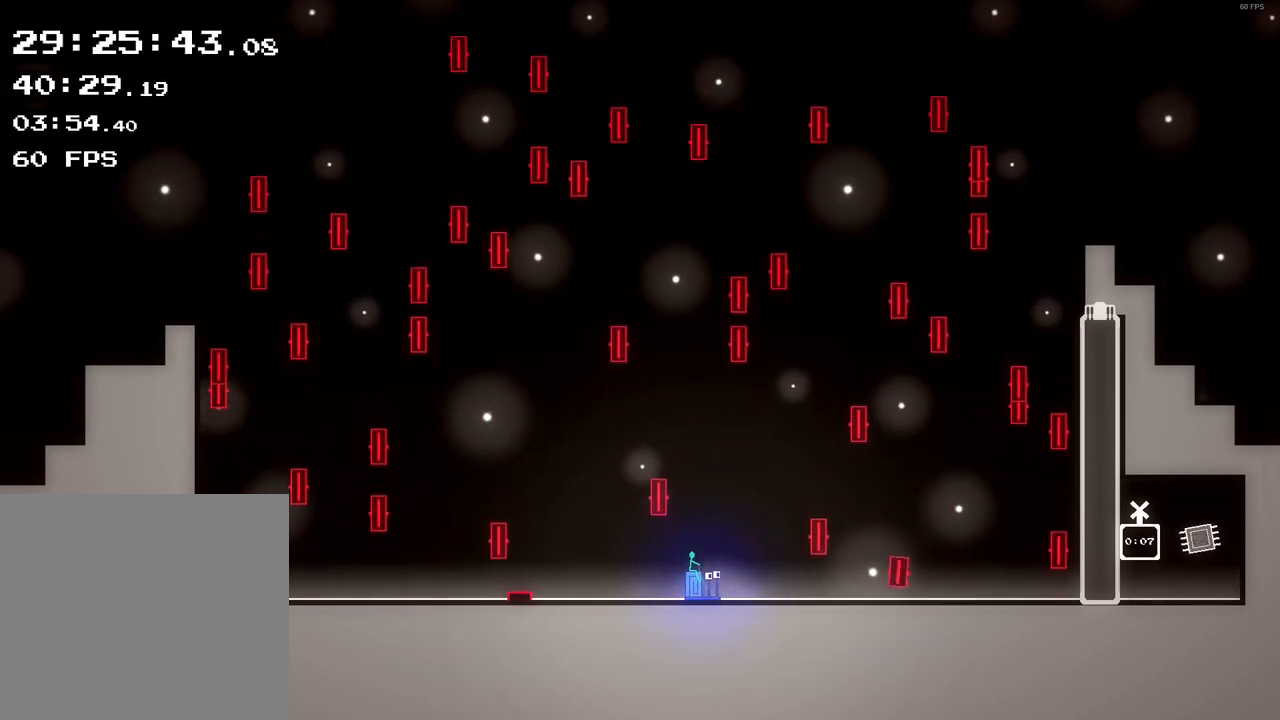
{"buttons": [], "left_stick": "center", "events": [[240, "left_stick", "left"], [360, "left_stick", "center"]]}
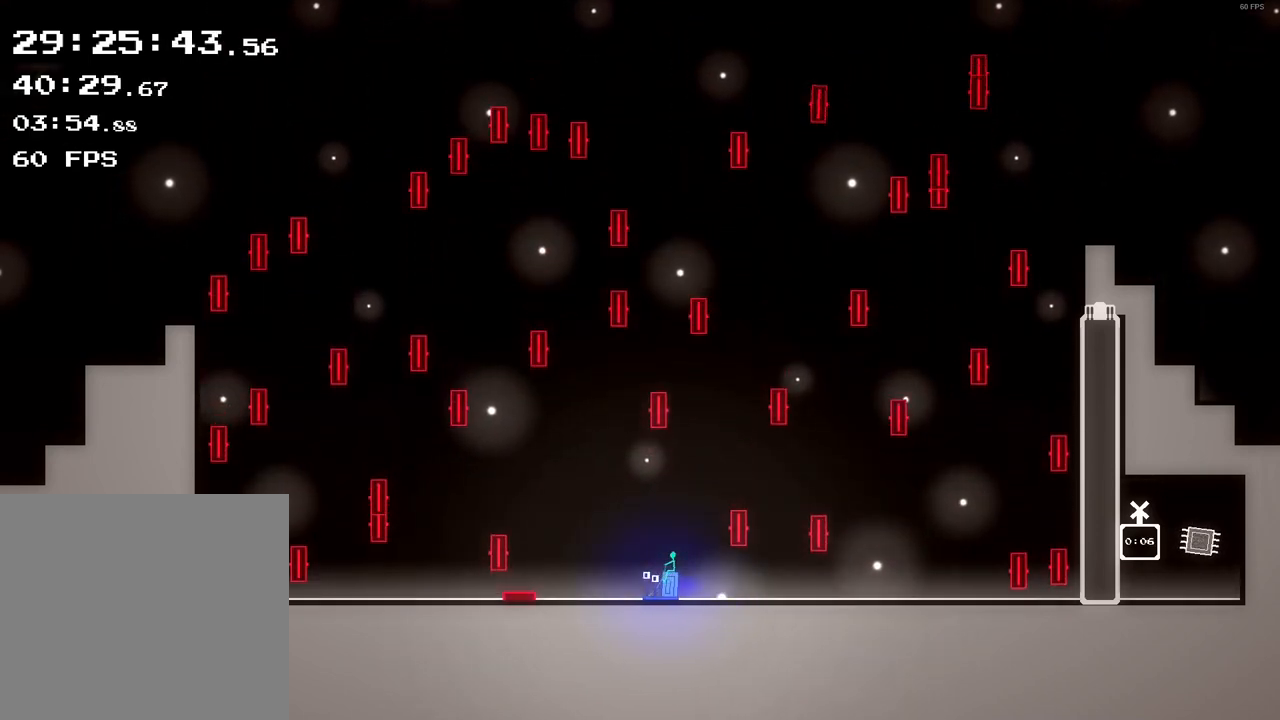
{"buttons": [], "left_stick": "center", "events": []}
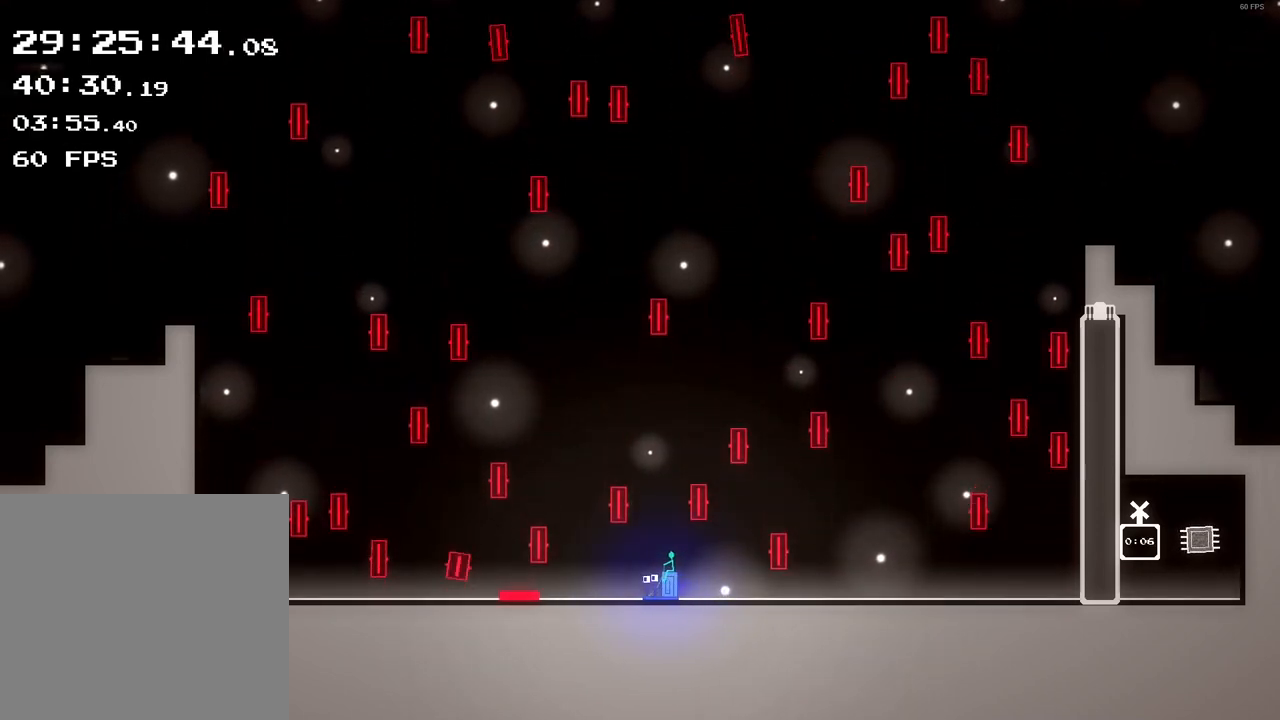
{"buttons": [], "left_stick": "center", "events": []}
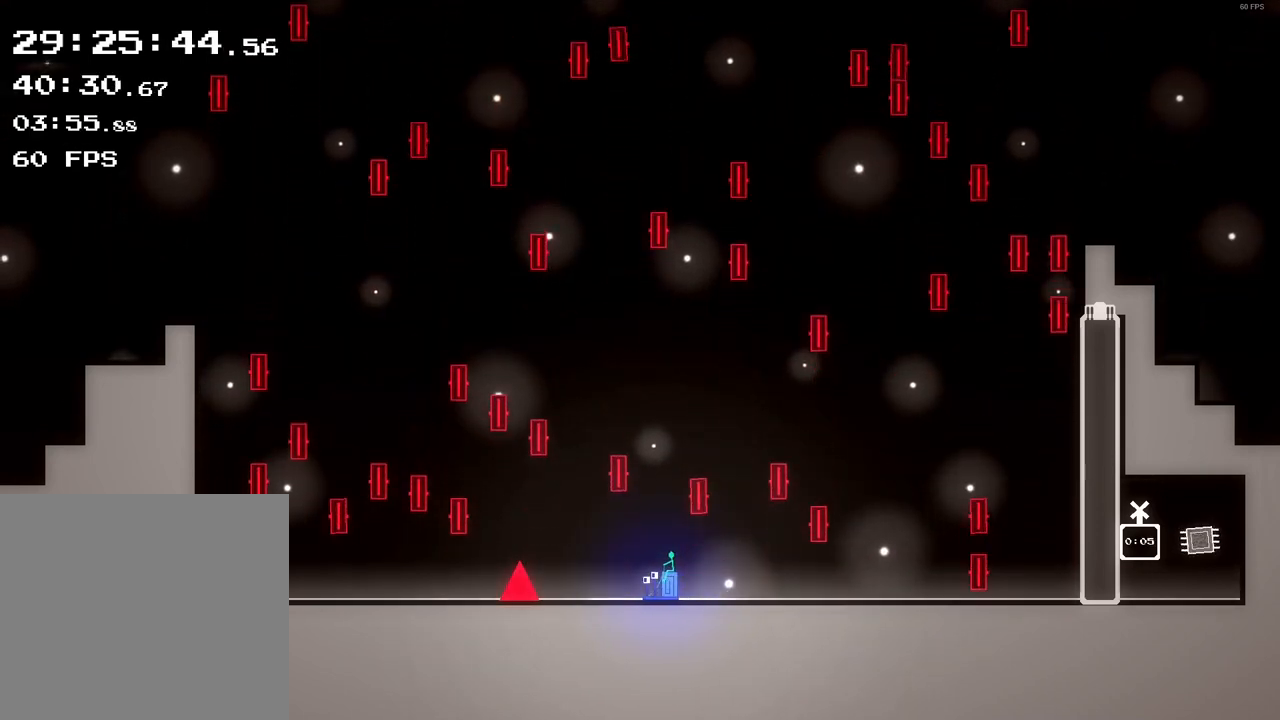
{"buttons": [], "left_stick": "center", "events": []}
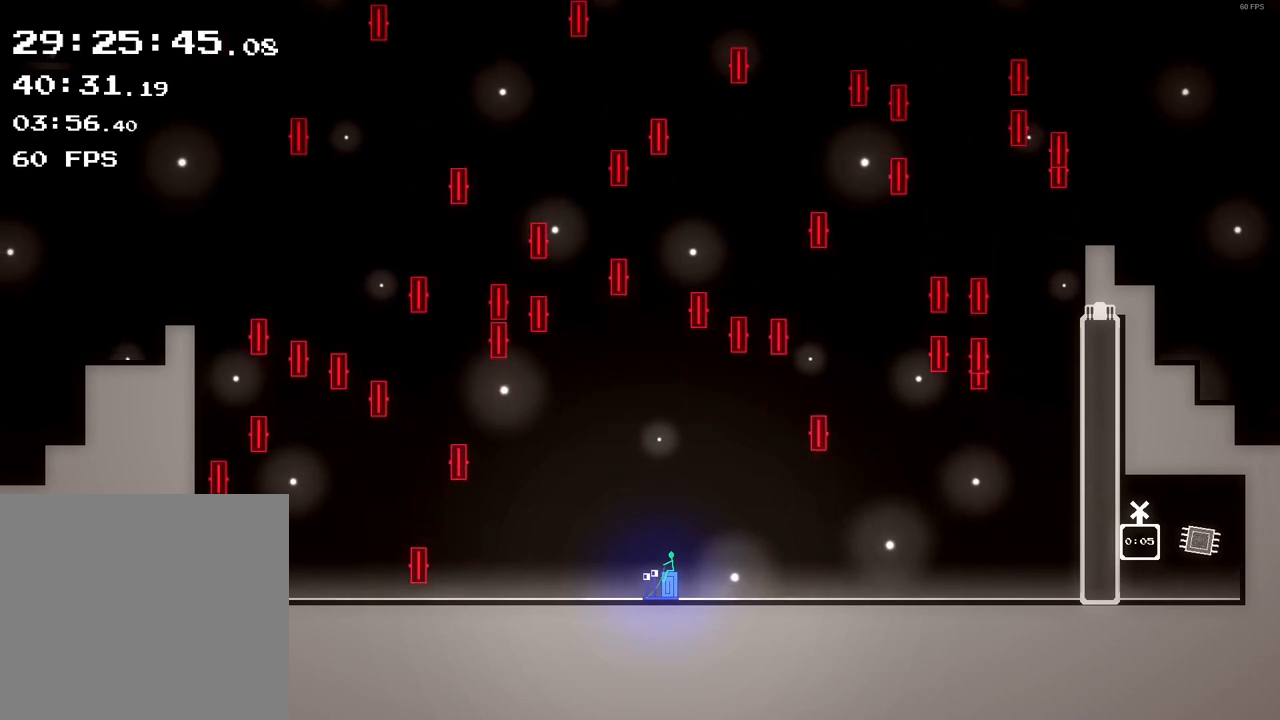
{"buttons": [], "left_stick": "center", "events": []}
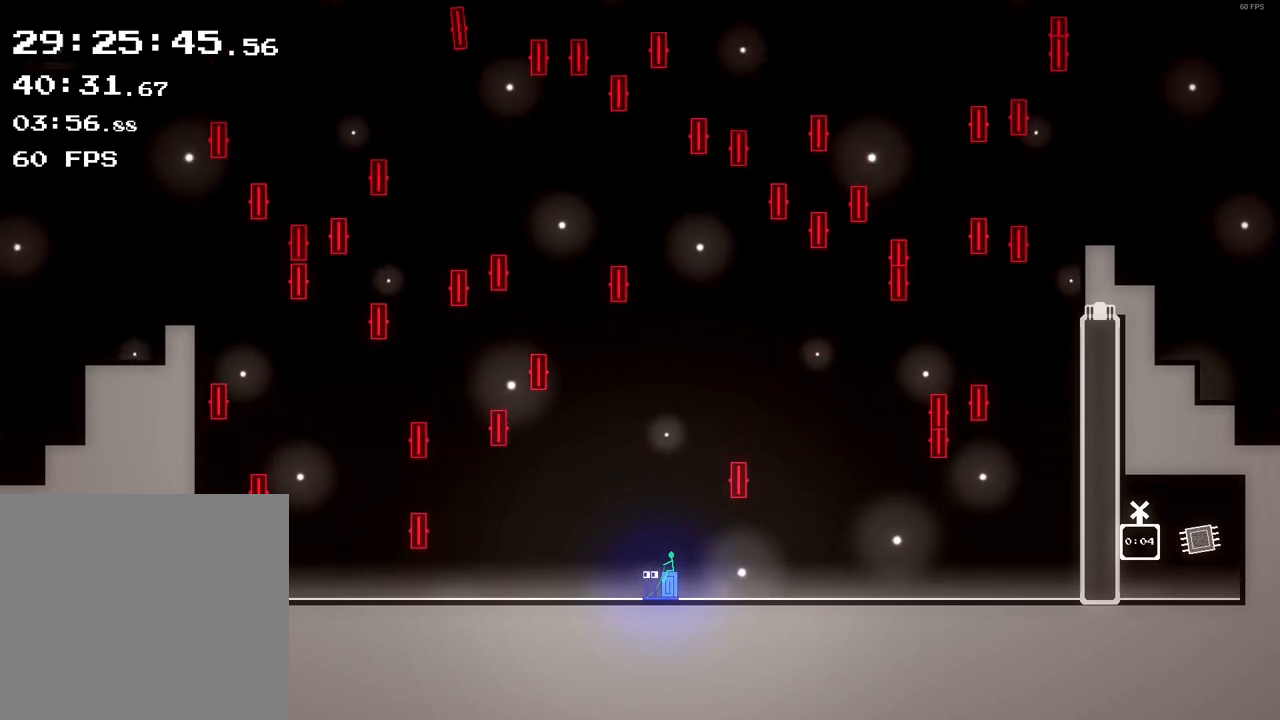
{"buttons": [], "left_stick": "center", "events": []}
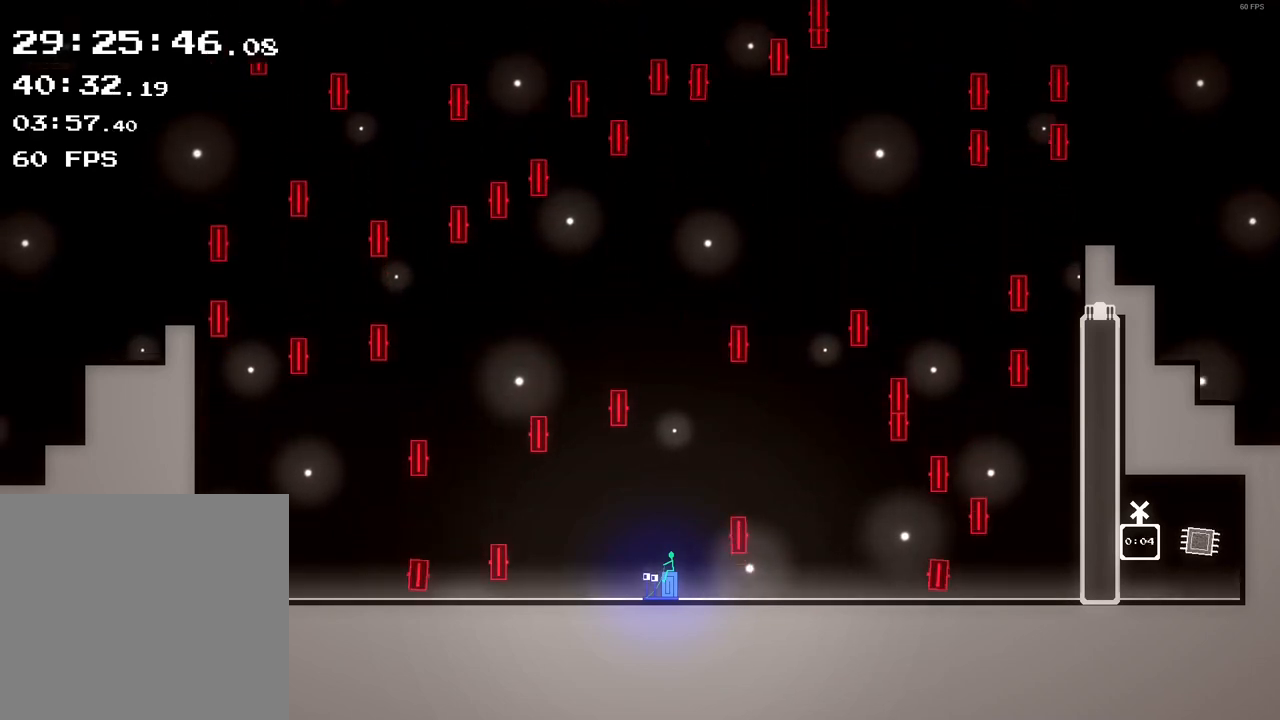
{"buttons": [], "left_stick": "center", "events": []}
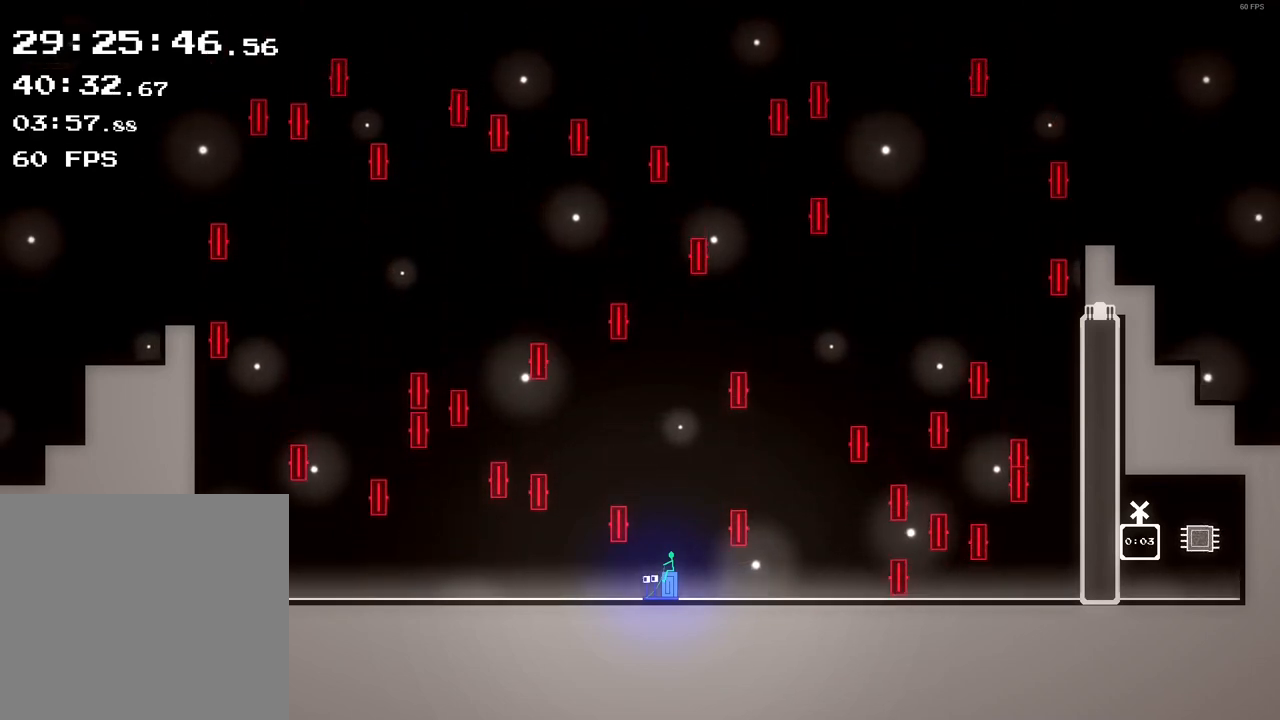
{"buttons": [], "left_stick": "center", "events": [[320, "left_stick", "right"], [480, "left_stick", "center"]]}
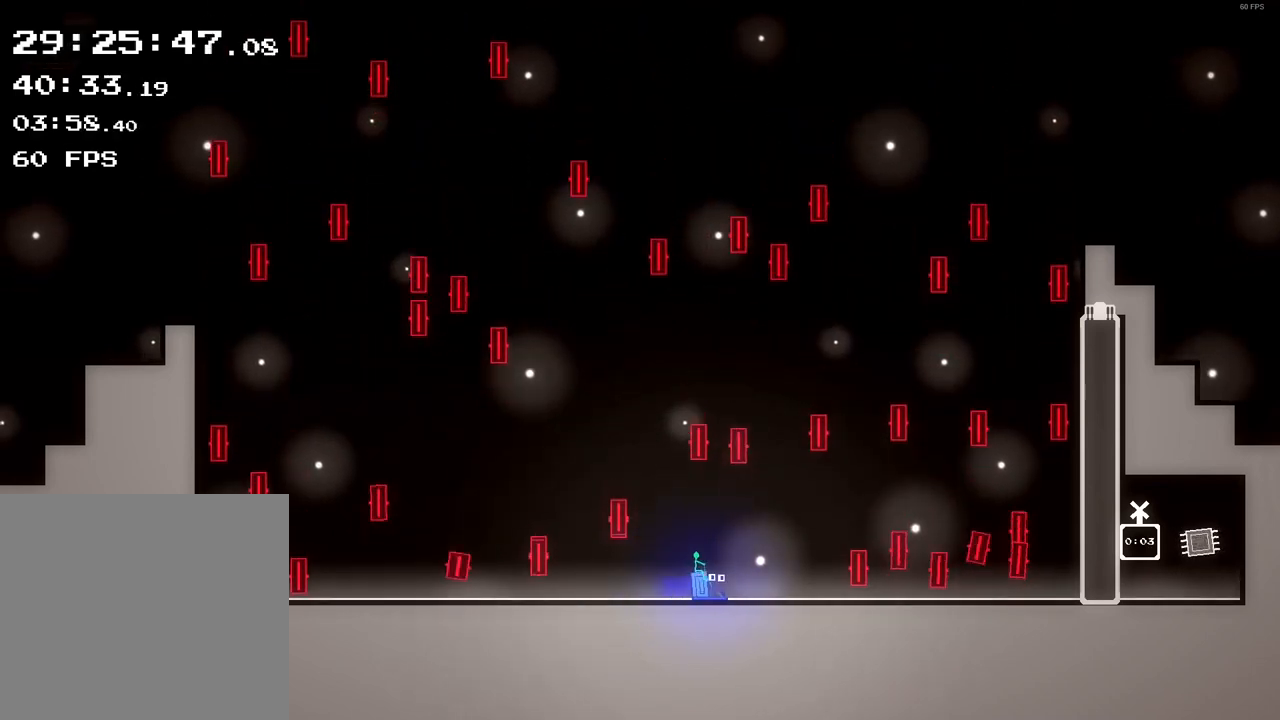
{"buttons": [], "left_stick": "center", "events": [[80, "left_stick", "right"], [240, "left_stick", "center"]]}
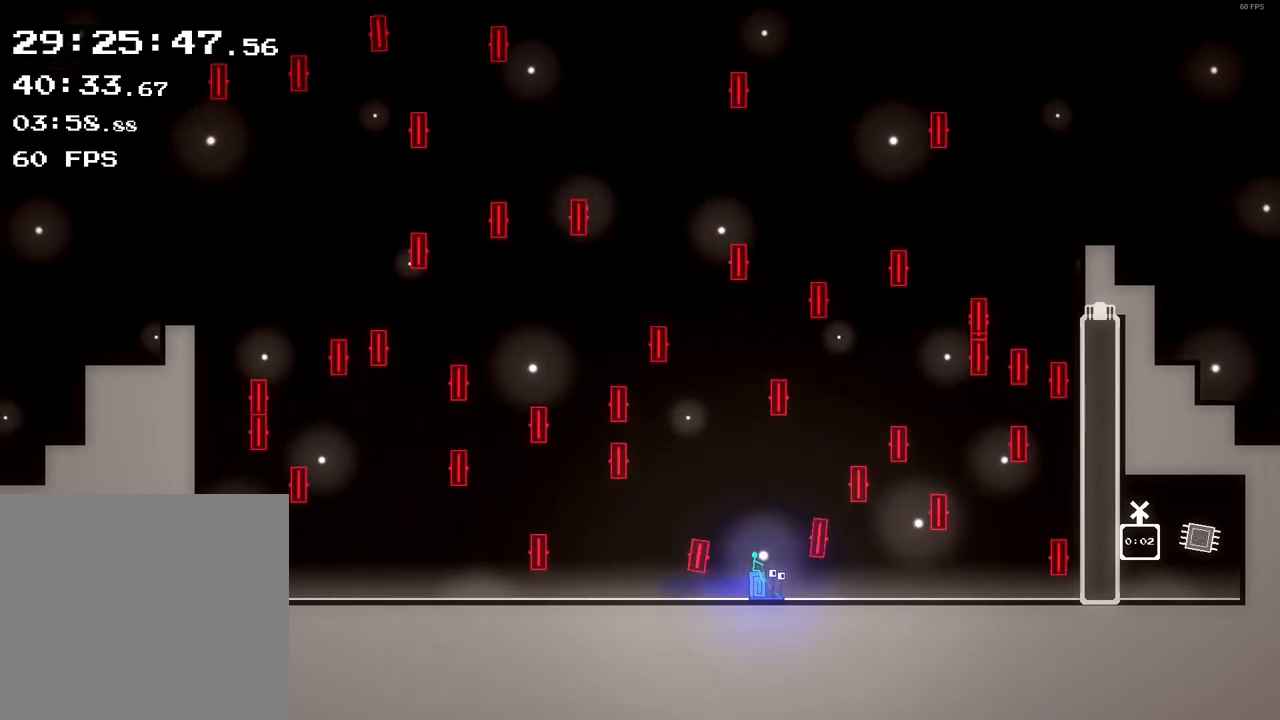
{"buttons": [], "left_stick": "center", "events": [[200, "left_stick", "left"], [320, "left_stick", "center"]]}
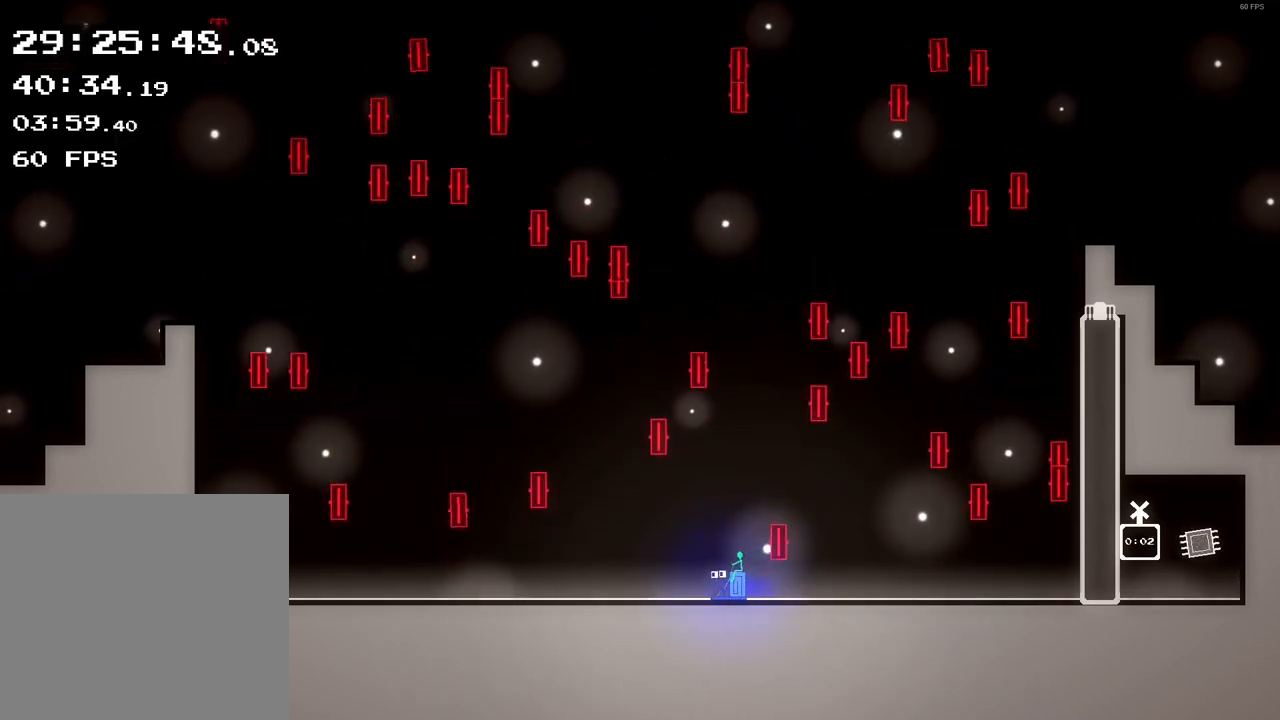
{"buttons": [], "left_stick": "center", "events": []}
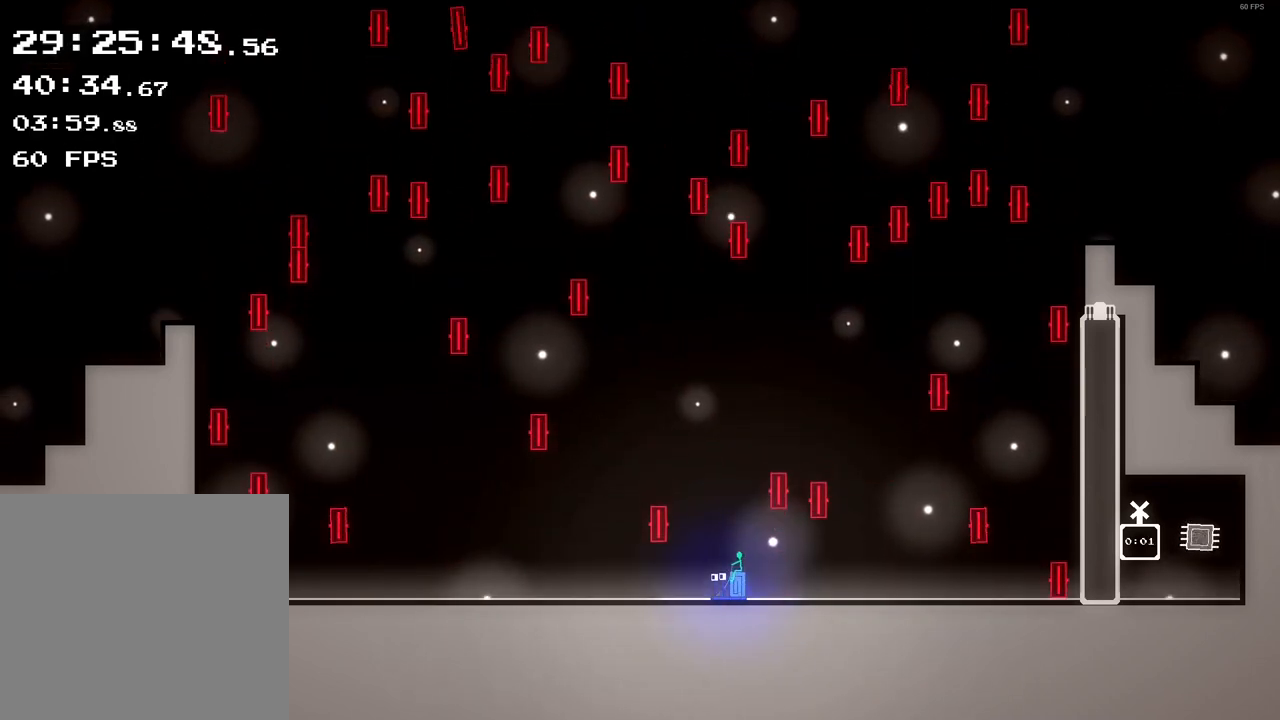
{"buttons": [], "left_stick": "center", "events": [[240, "left_stick", "right"], [360, "left_stick", "center"]]}
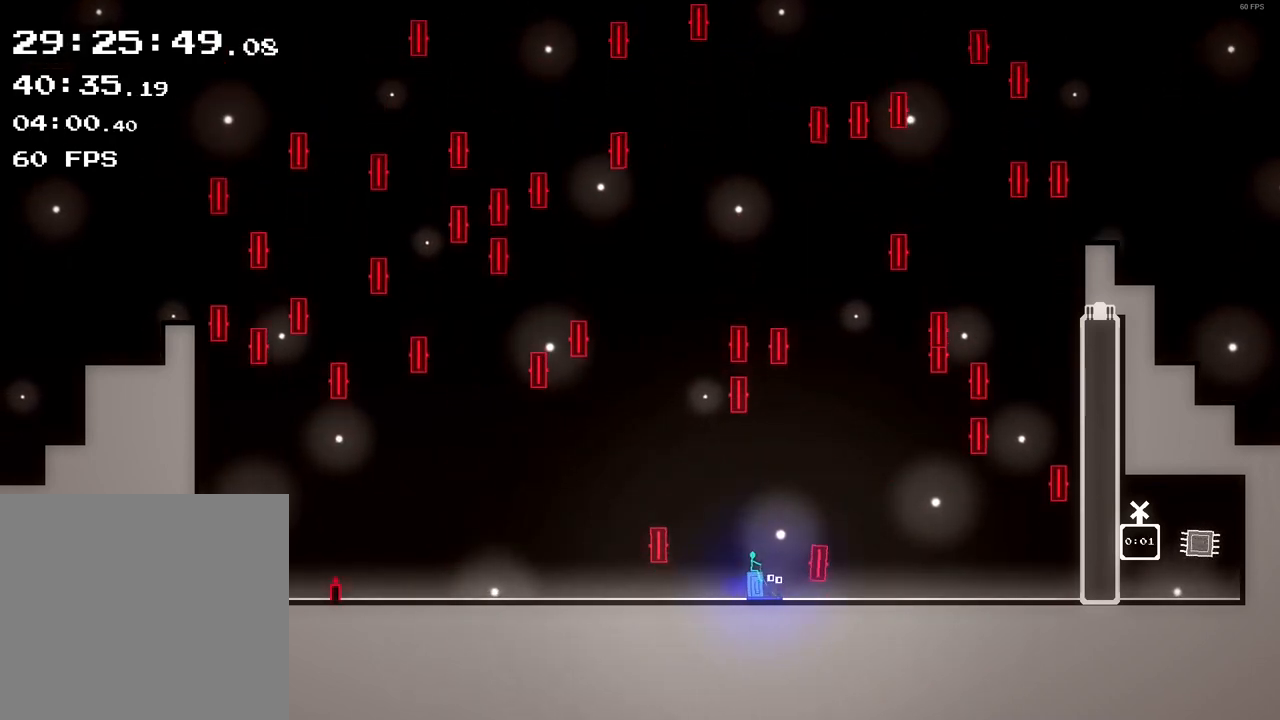
{"buttons": [], "left_stick": "center", "events": [[120, "left_stick", "right"], [200, "left_stick", "center"]]}
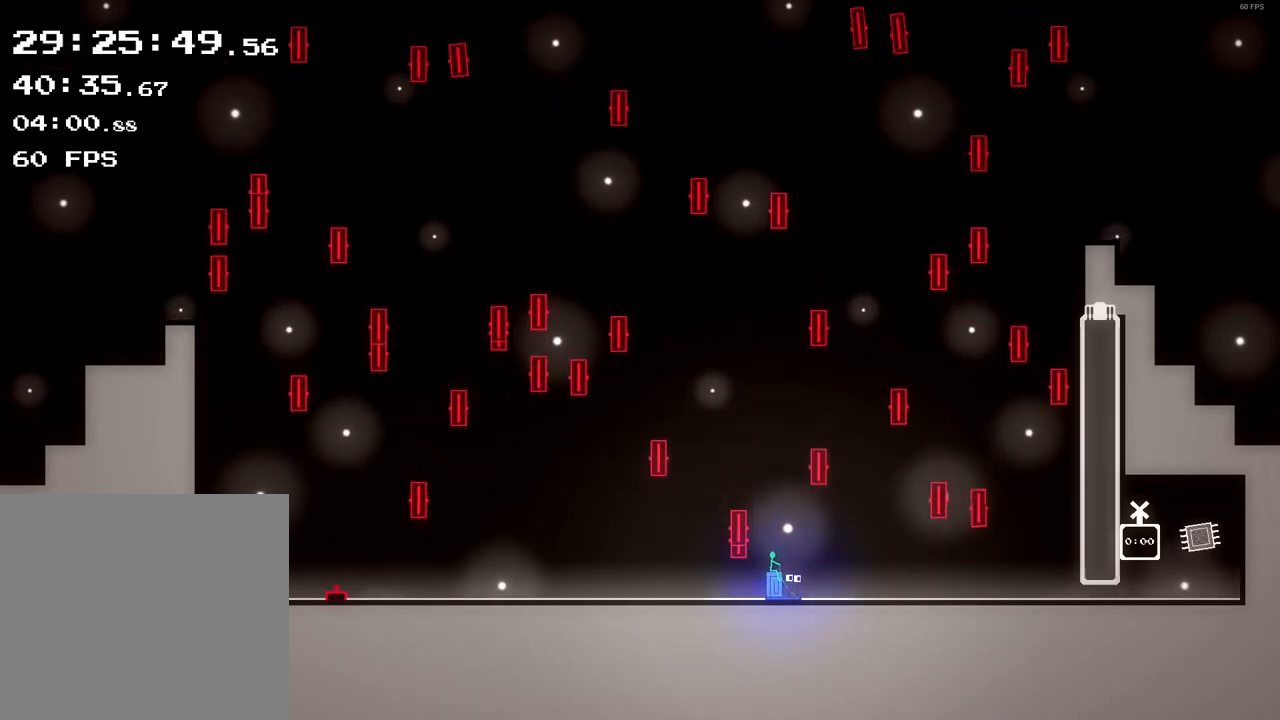
{"buttons": [], "left_stick": "center", "events": [[120, "left_stick", "right"], [200, "left_stick", "center"], [360, "left_stick", "left"], [480, "left_stick", "center"]]}
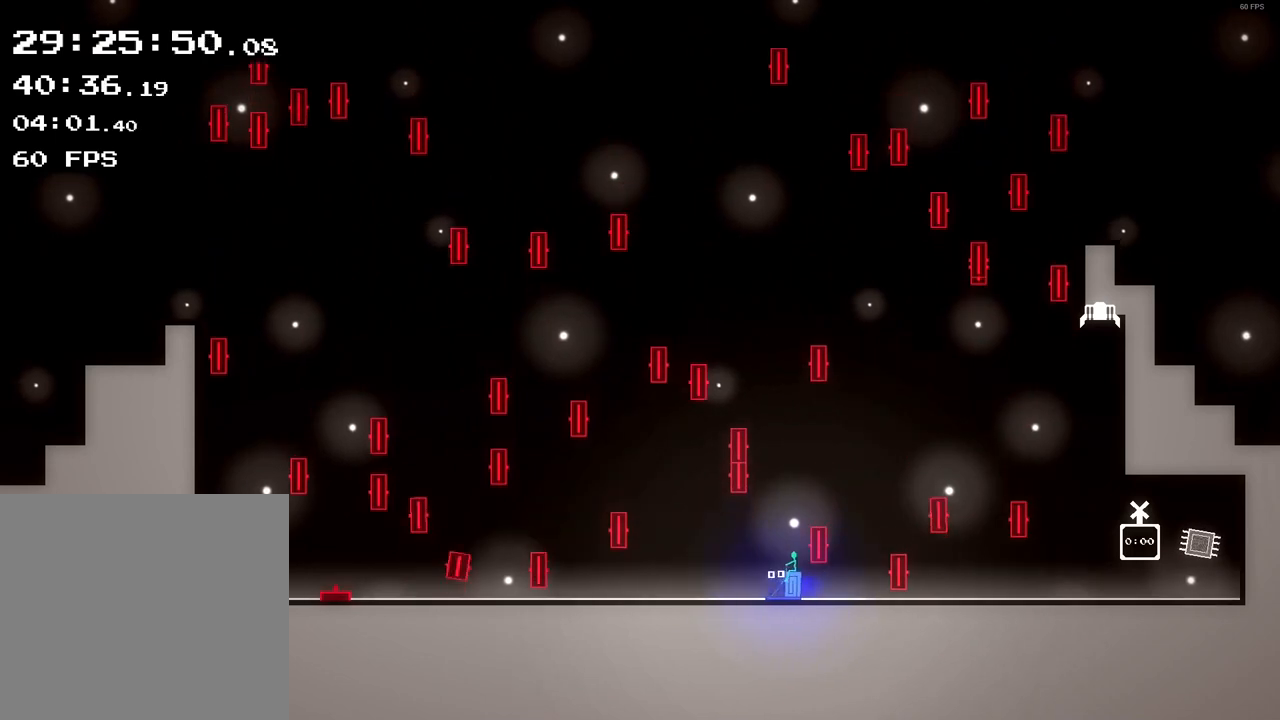
{"buttons": [], "left_stick": "right", "events": [[440, "left_stick", "right"]]}
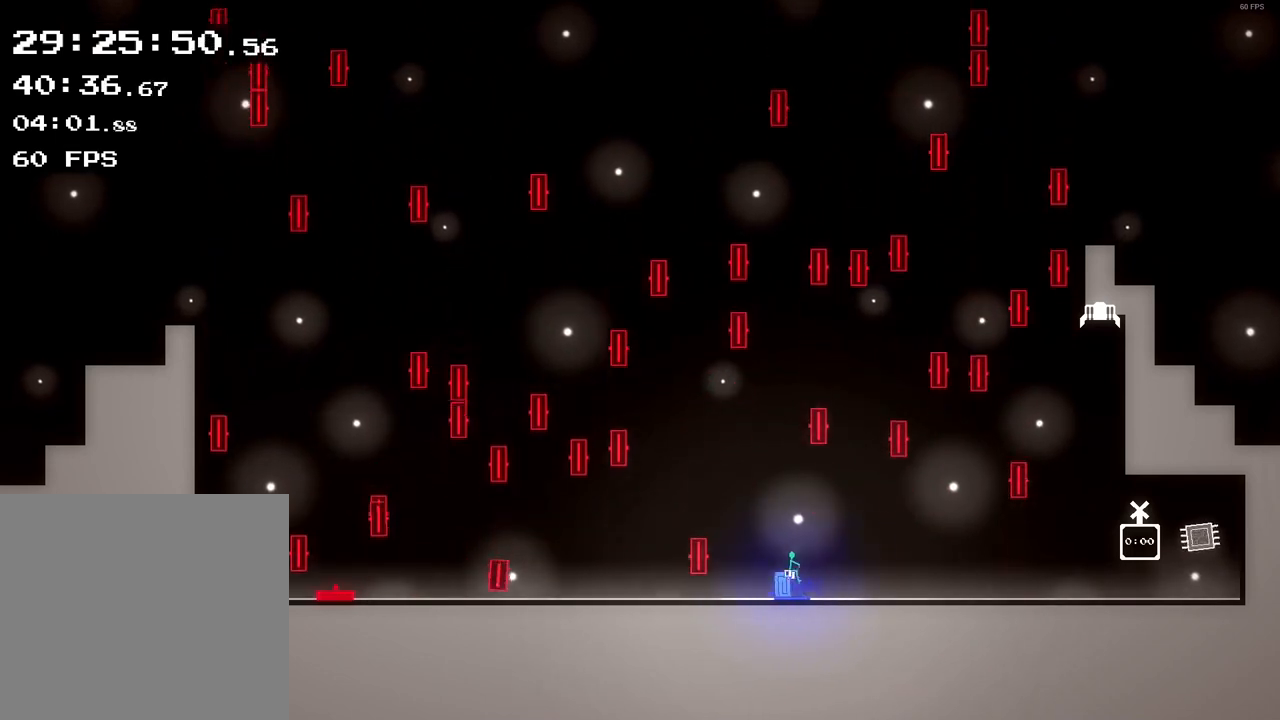
{"buttons": [], "left_stick": "center", "events": [[80, "left_stick", "center"]]}
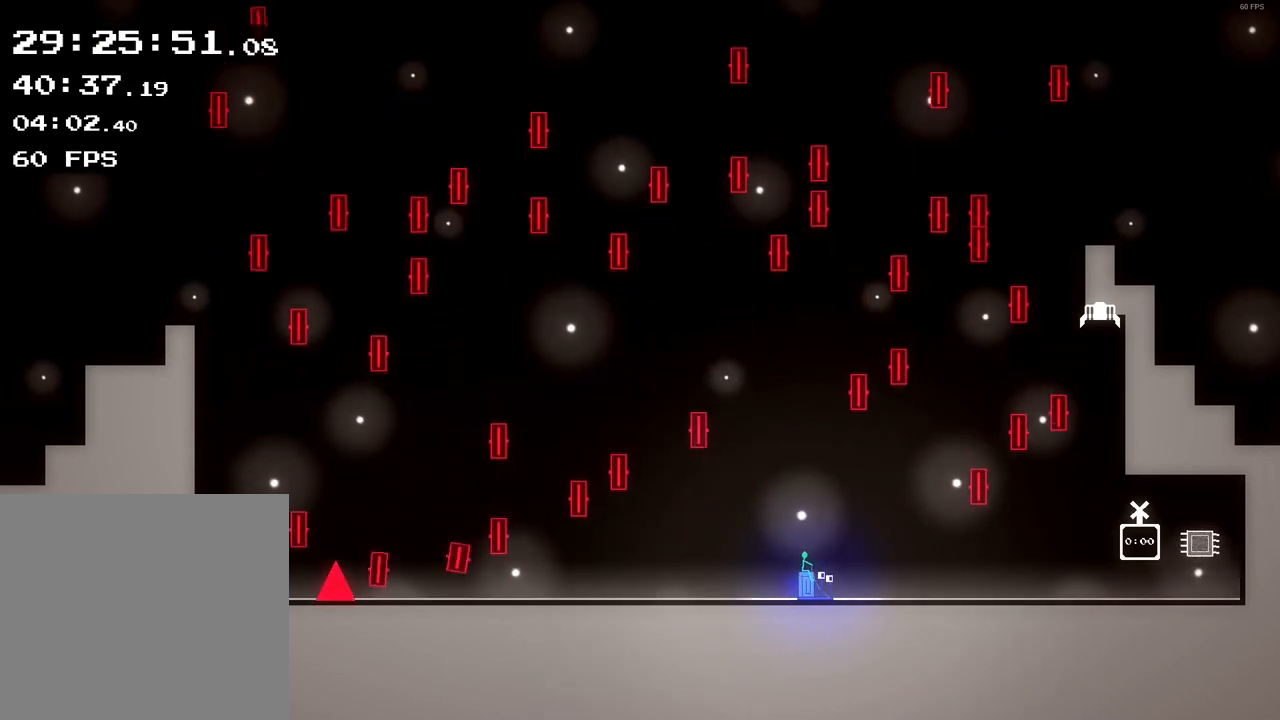
{"buttons": [], "left_stick": "center", "events": [[40, "left_stick", "left"], [120, "left_stick", "center"]]}
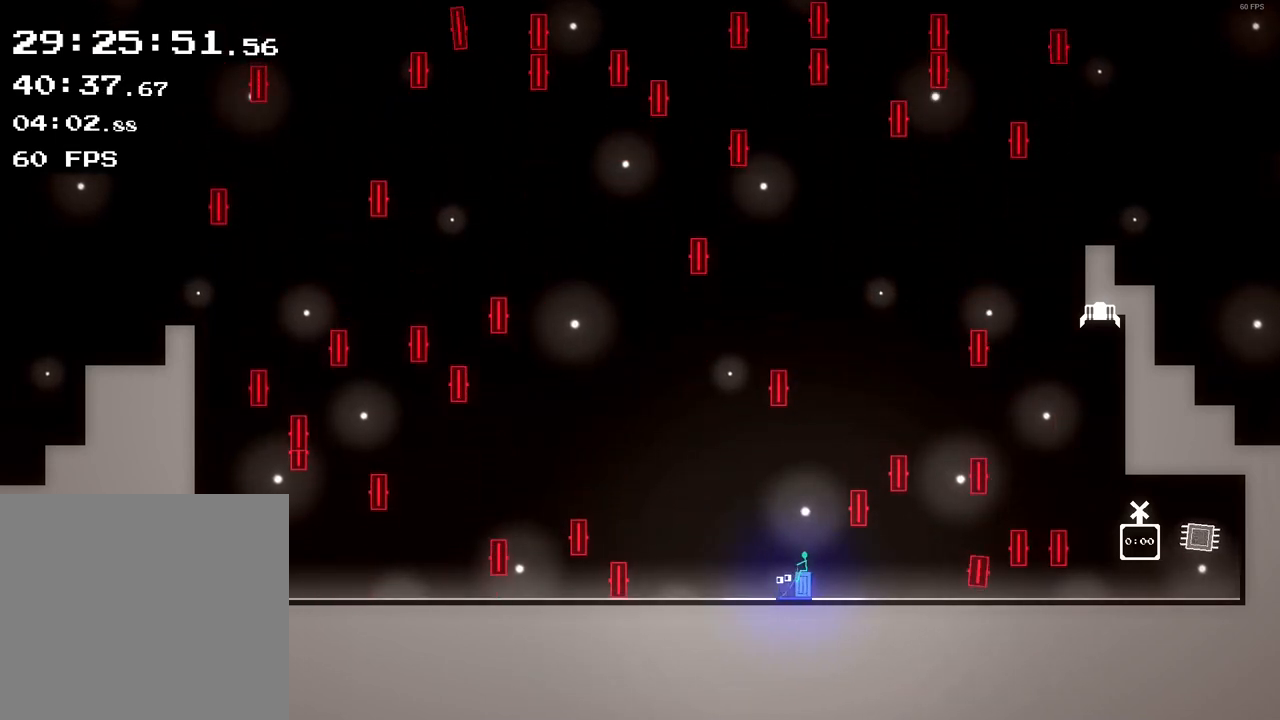
{"buttons": [], "left_stick": "center", "events": [[200, "left_stick", "right"], [280, "left_stick", "center"]]}
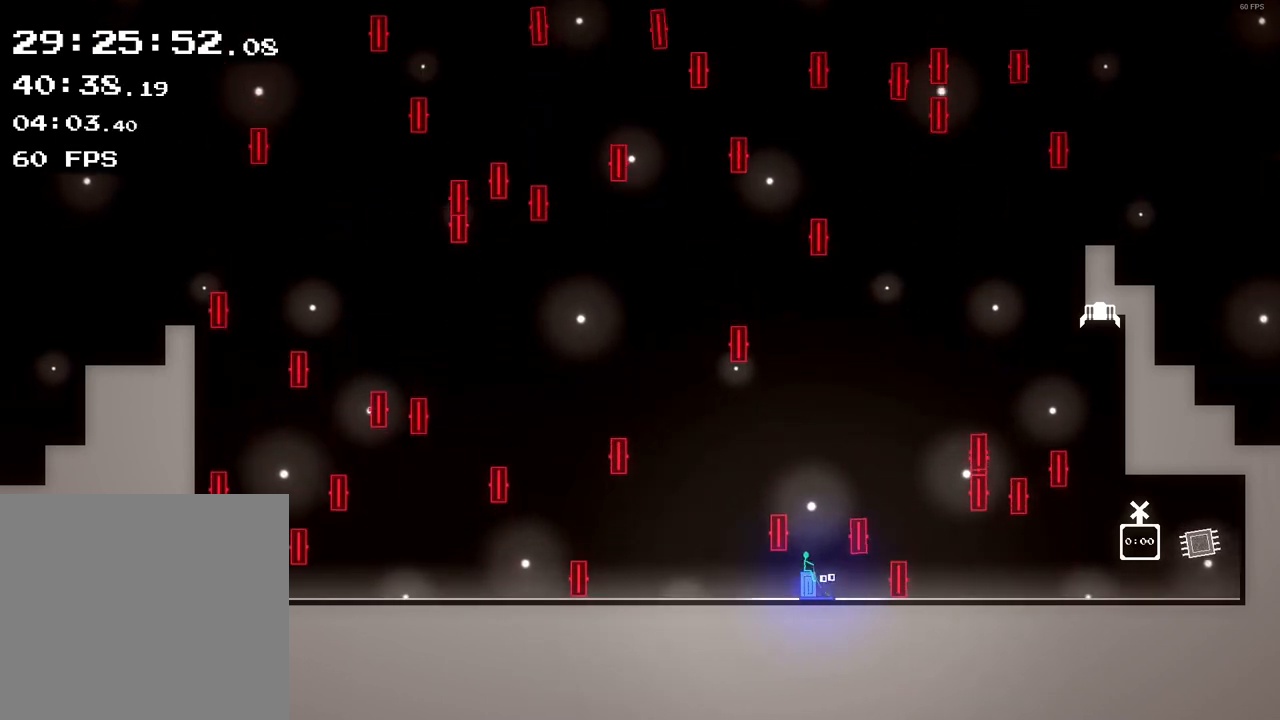
{"buttons": [], "left_stick": "right", "events": [[40, "left_stick", "right"], [120, "left_stick", "center"], [360, "left_stick", "right"]]}
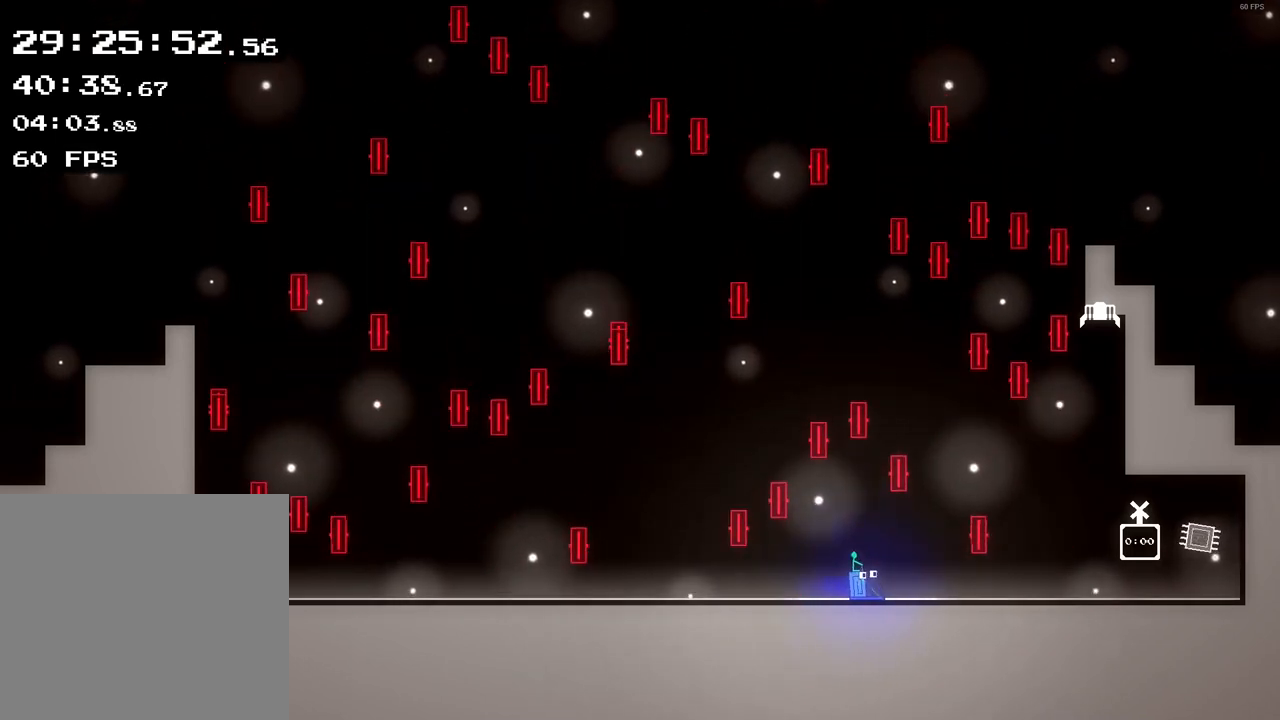
{"buttons": [], "left_stick": "center", "events": [[80, "left_stick", "center"]]}
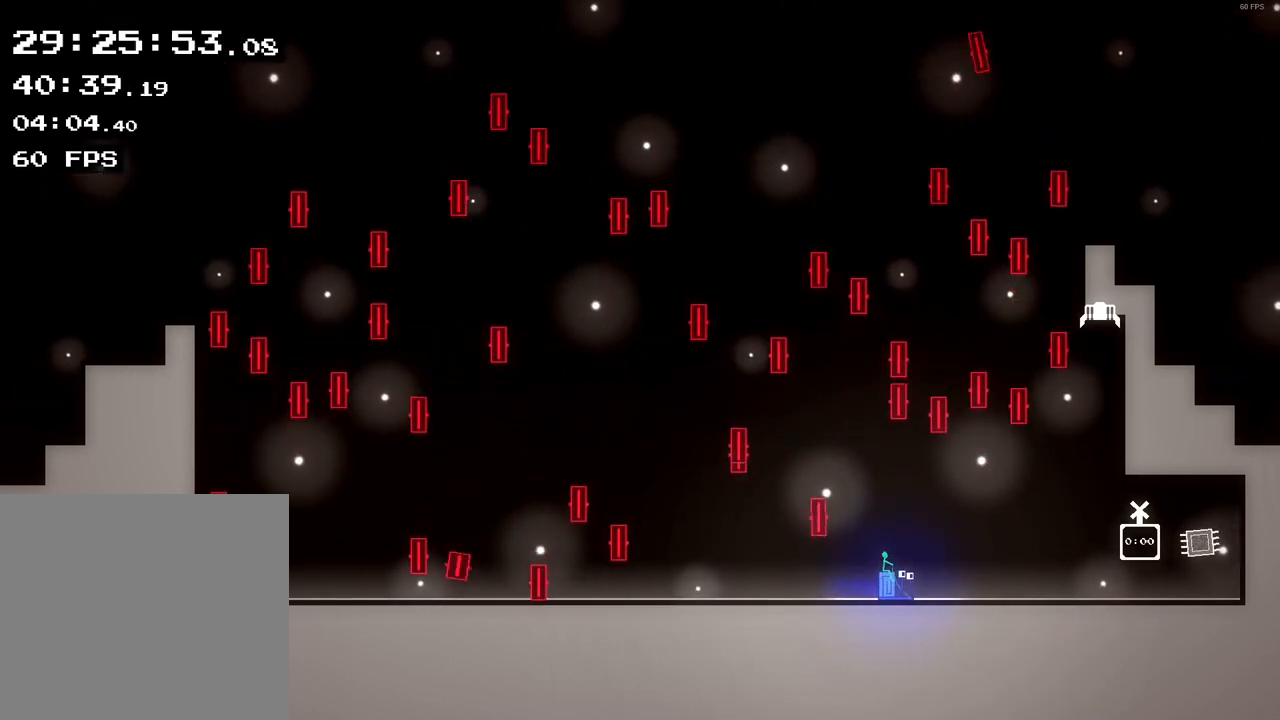
{"buttons": [], "left_stick": "center", "events": [[80, "left_stick", "left"], [240, "left_stick", "center"]]}
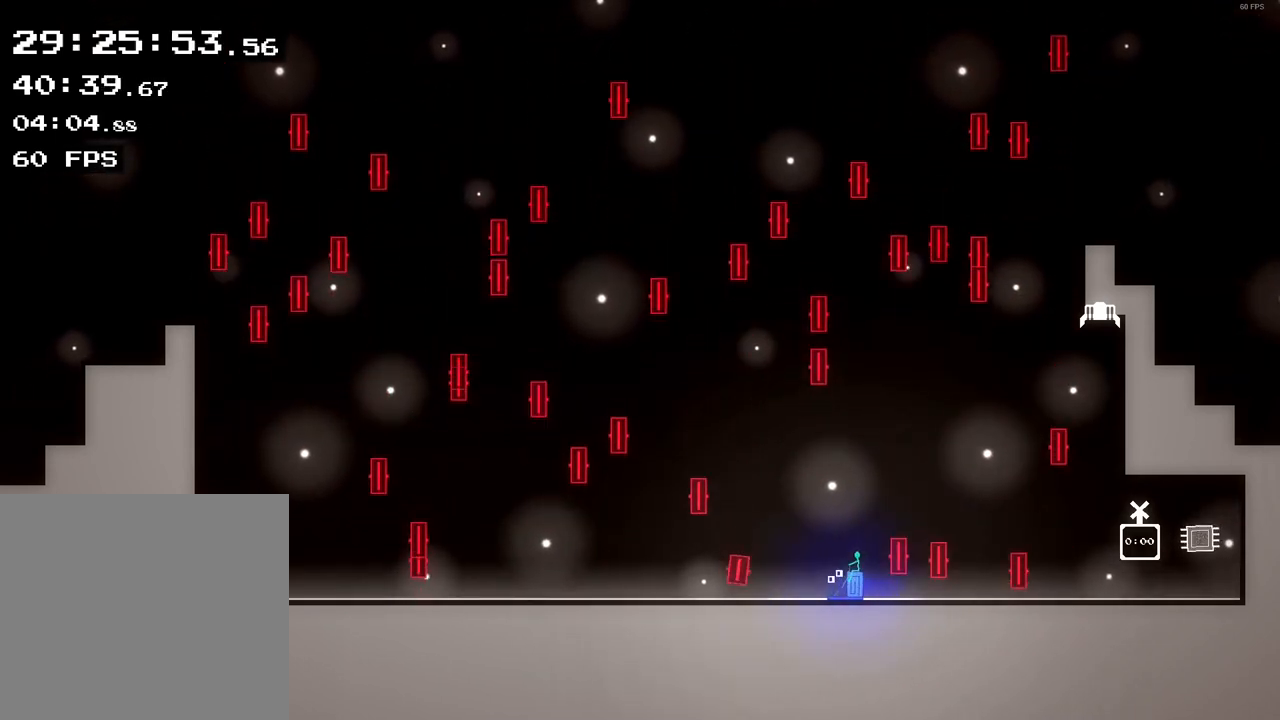
{"buttons": [], "left_stick": "right", "events": [[480, "left_stick", "right"]]}
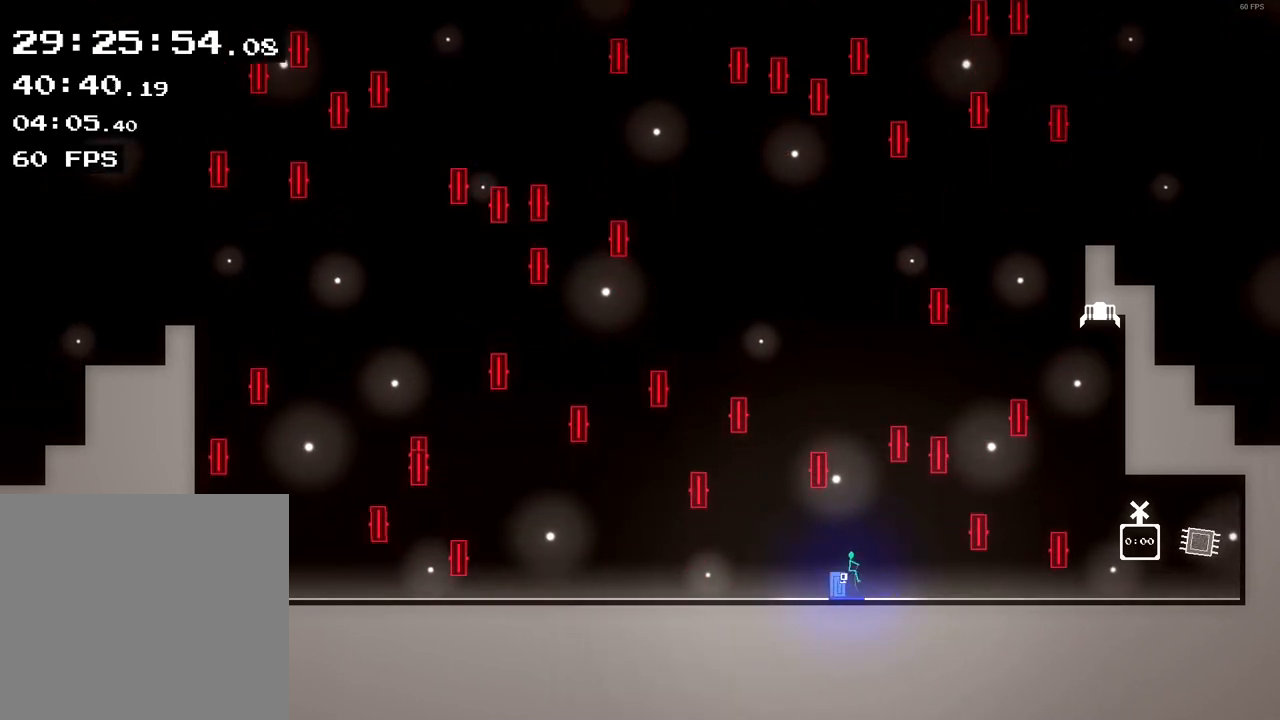
{"buttons": [], "left_stick": "center", "events": [[120, "left_stick", "center"]]}
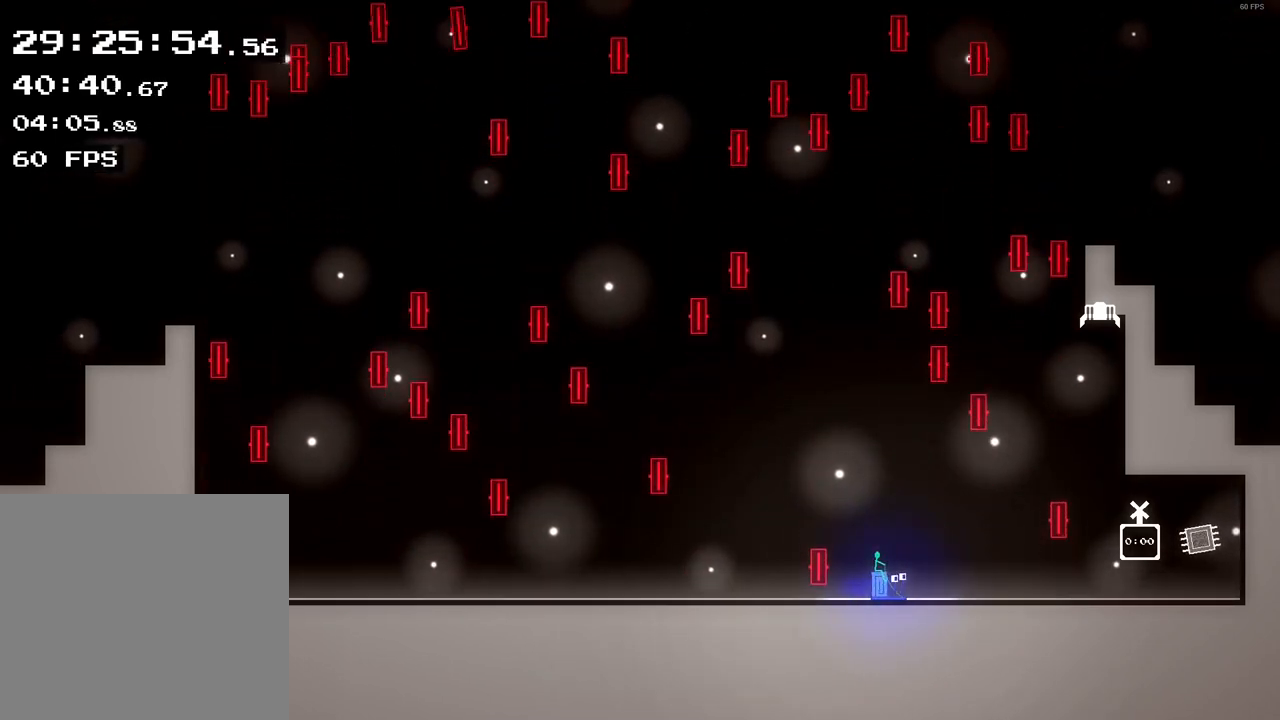
{"buttons": [], "left_stick": "right", "events": [[280, "left_stick", "right"]]}
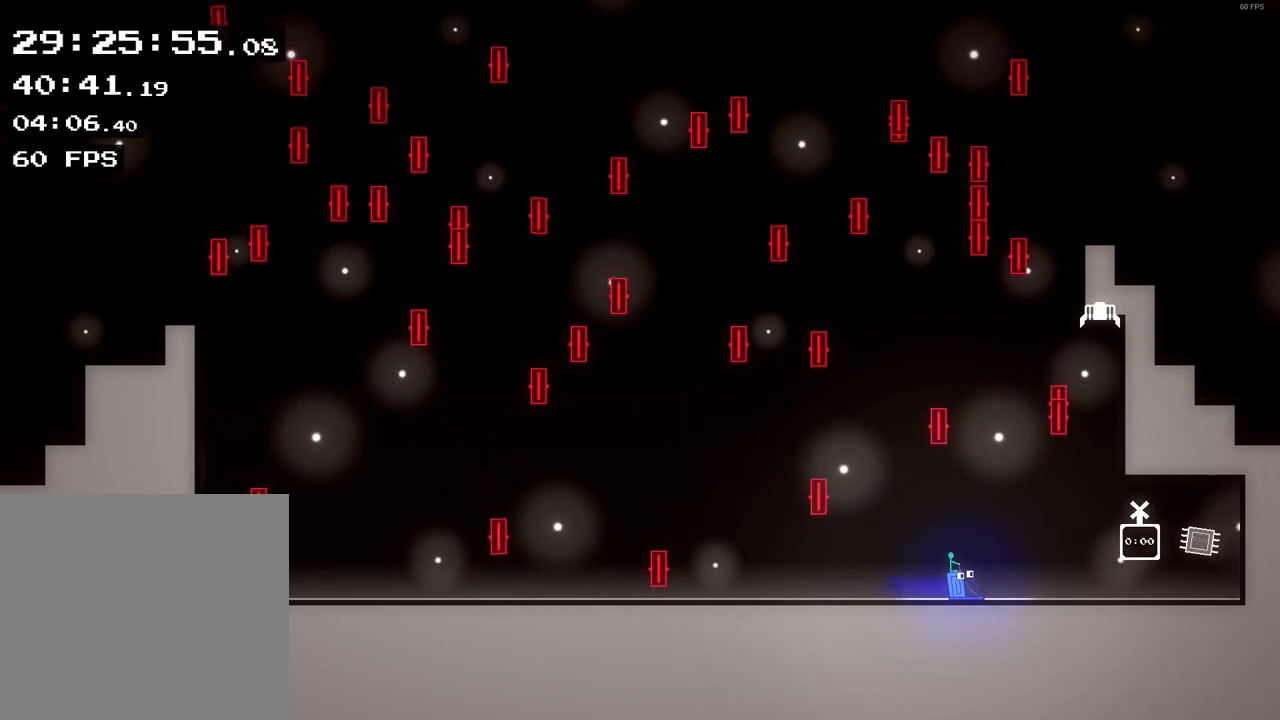
{"buttons": [], "left_stick": "right", "events": []}
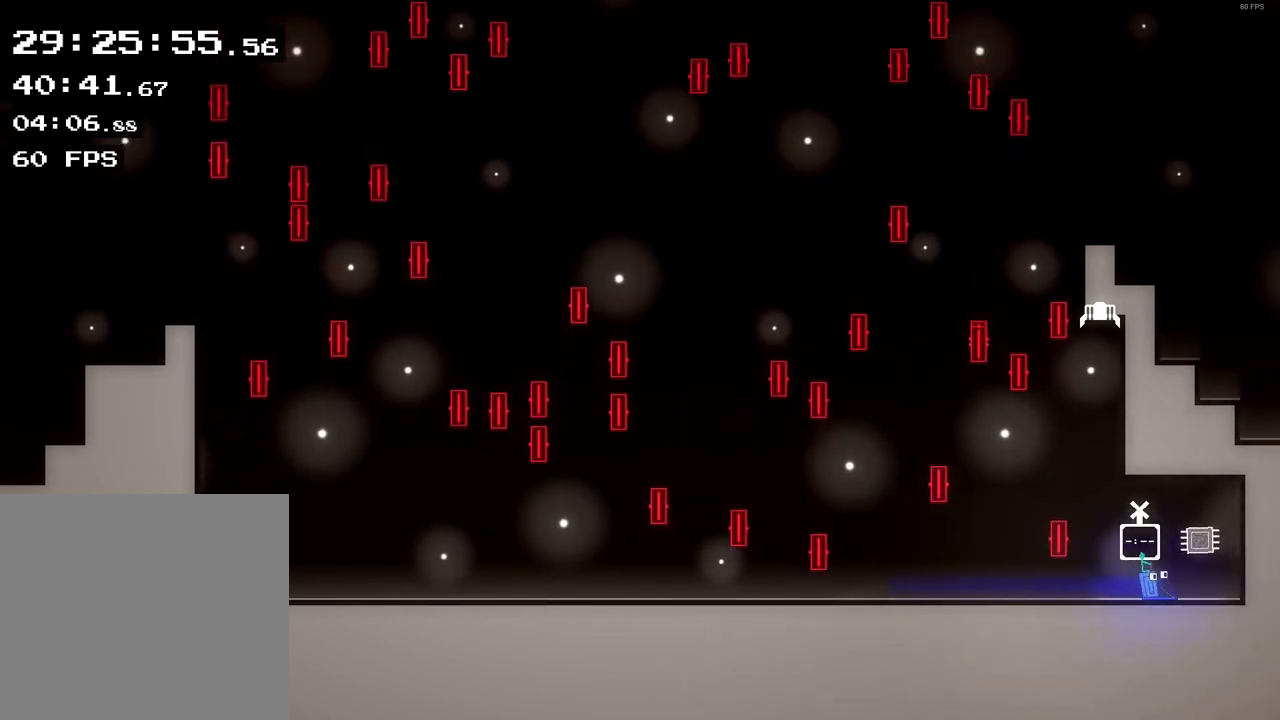
{"buttons": [], "left_stick": "center", "events": [[80, "A", "down"], [160, "A", "up"], [240, "left_stick", "center"]]}